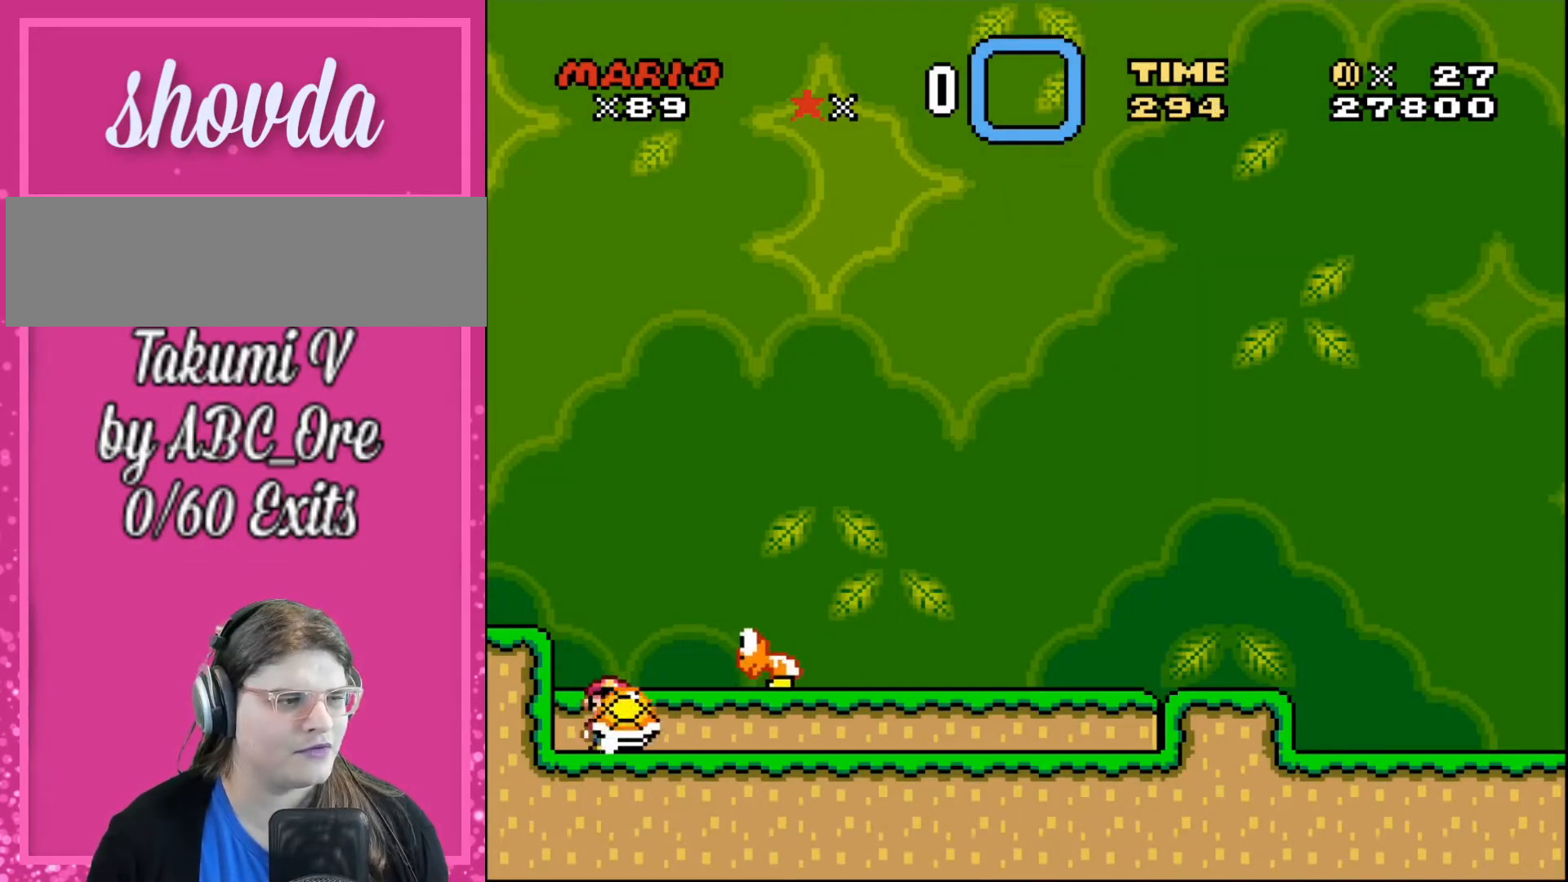
Gameplay with a controller; each line is a JSON object with the inputs held at the frame after it. "events" lists button and stick changes between this image and that frame as [ms after this image, input, new state], when the widget could be followed in between. Not read: A B CIRCLE CROSS L3 R3 SQUARE TRIANGLE X Y.
{"buttons": ["DPAD_RIGHT"], "events": [[67, "DPAD_RIGHT", "up"], [267, "DPAD_RIGHT", "down"]]}
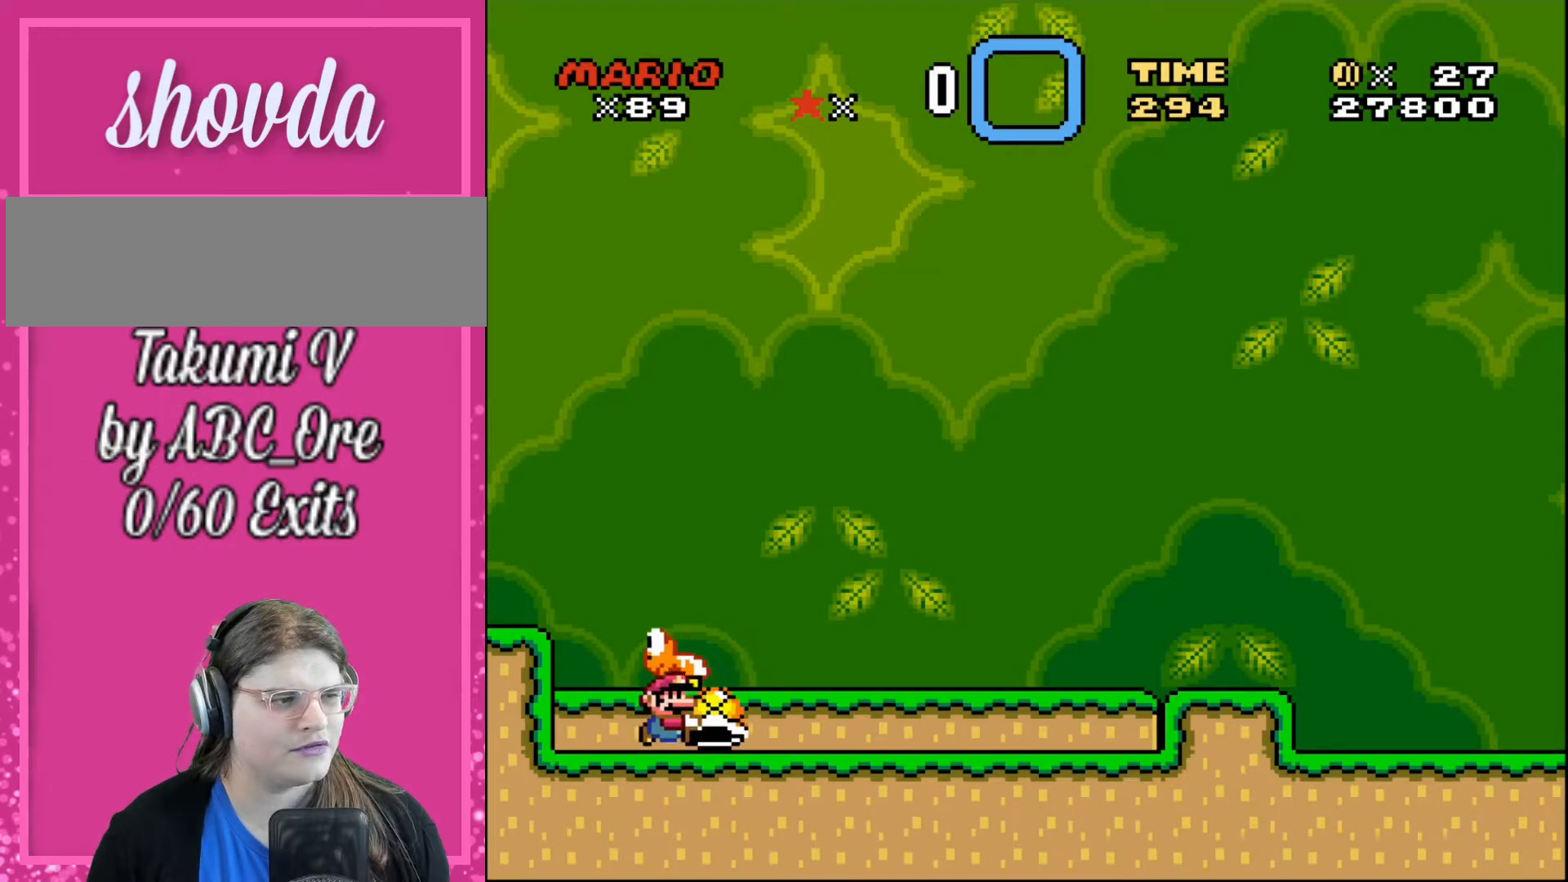
{"buttons": ["DPAD_RIGHT"], "events": []}
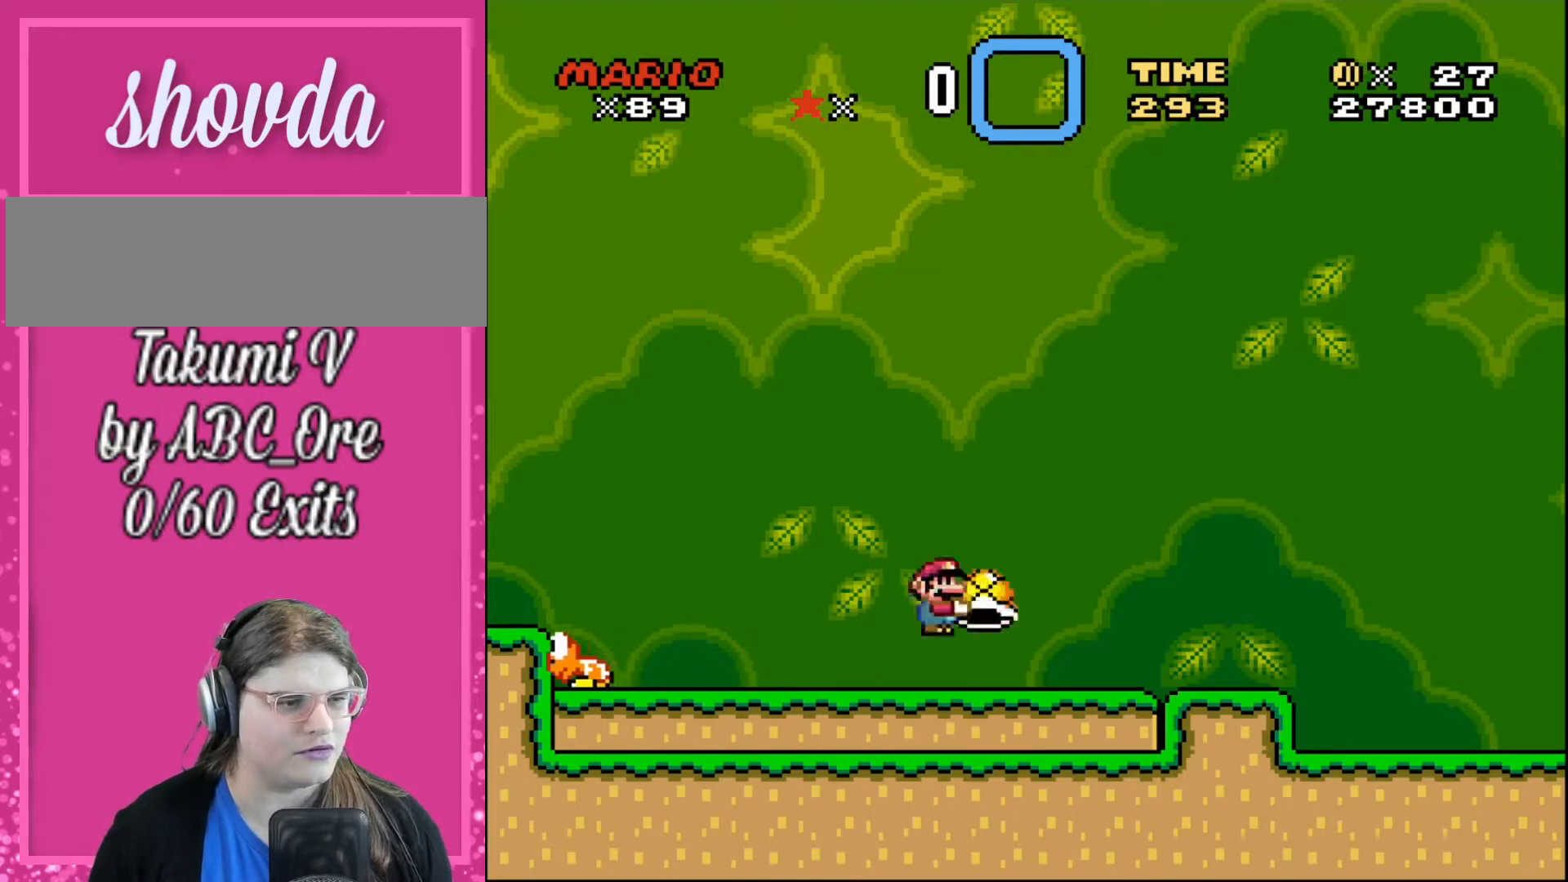
{"buttons": ["DPAD_DOWN"], "events": [[201, "DPAD_LEFT", "down"], [201, "DPAD_RIGHT", "up"], [201, "DPAD_UP", "down"], [234, "DPAD_UP", "up"], [401, "DPAD_LEFT", "up"], [468, "DPAD_DOWN", "down"]]}
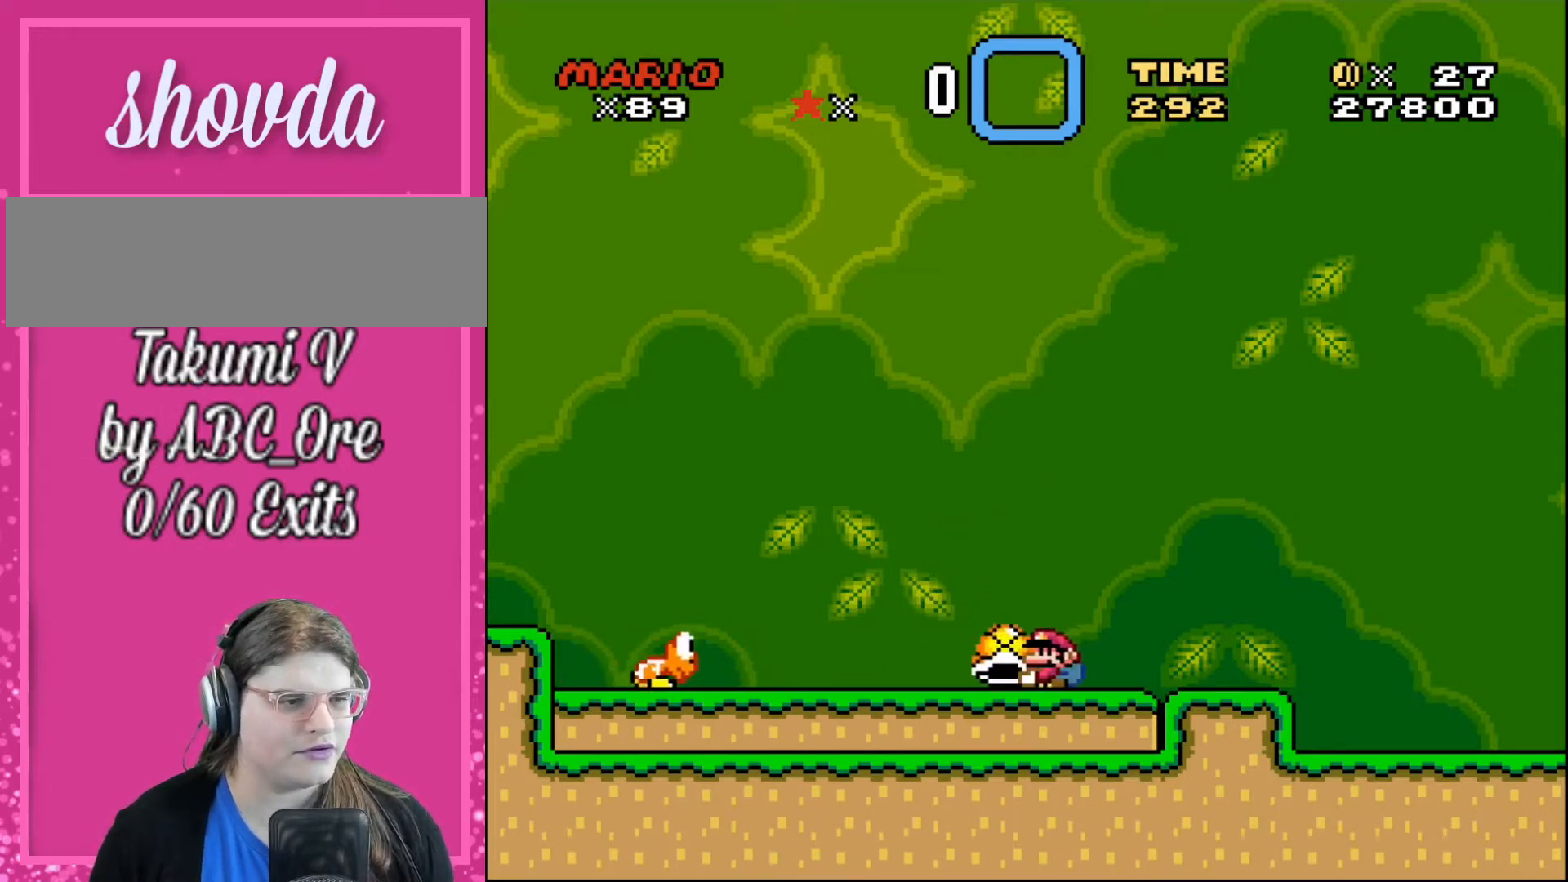
{"buttons": ["DPAD_RIGHT"], "events": [[300, "DPAD_DOWN", "up"], [367, "DPAD_RIGHT", "down"]]}
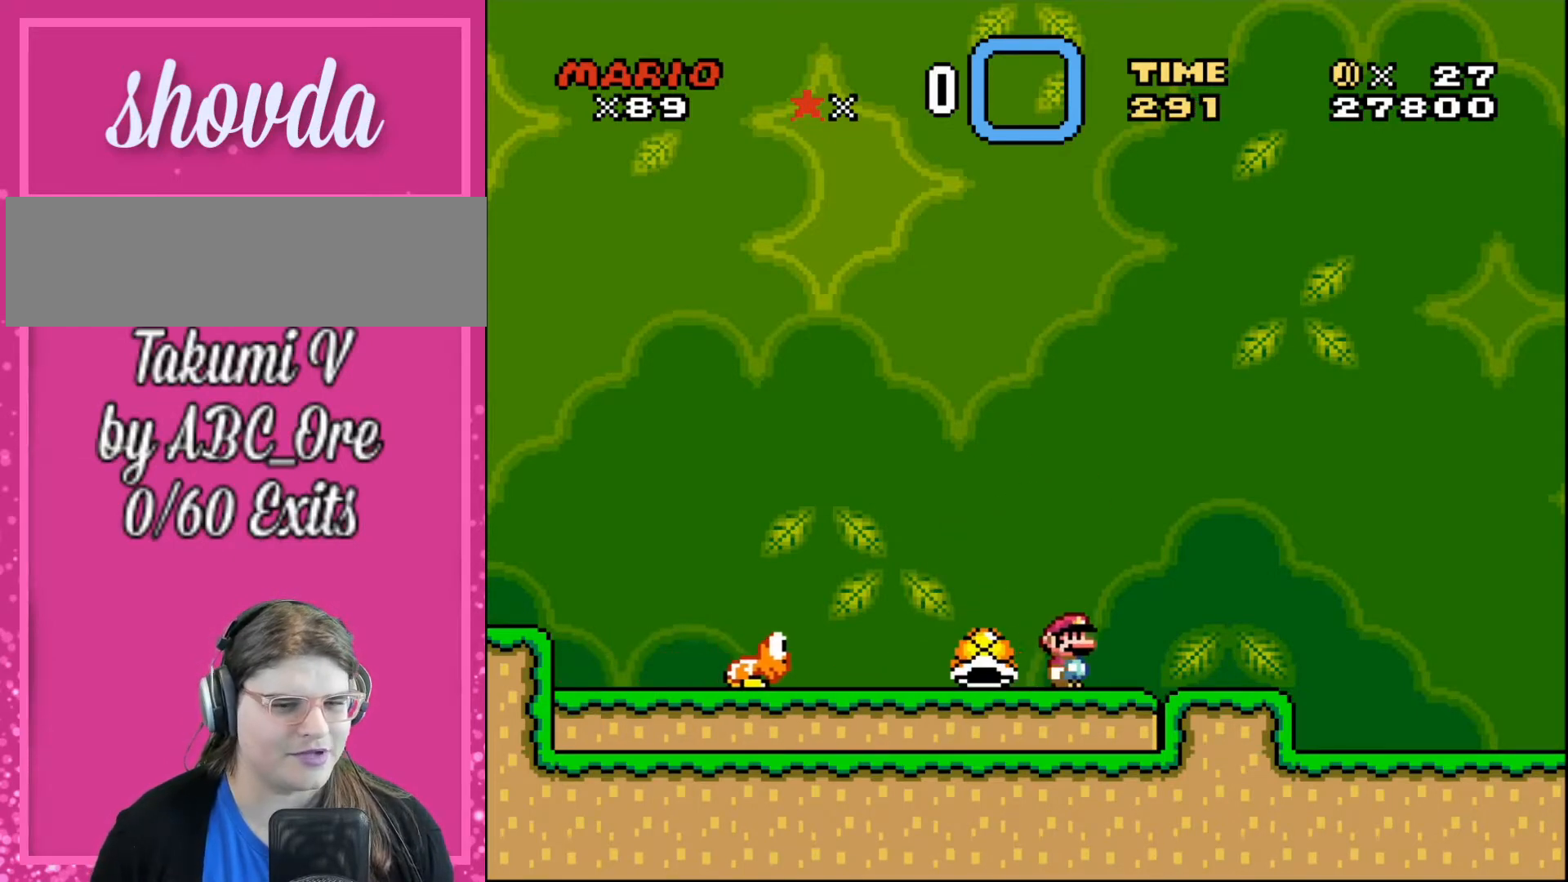
{"buttons": ["DPAD_RIGHT"], "events": [[67, "DPAD_RIGHT", "up"], [201, "DPAD_RIGHT", "down"]]}
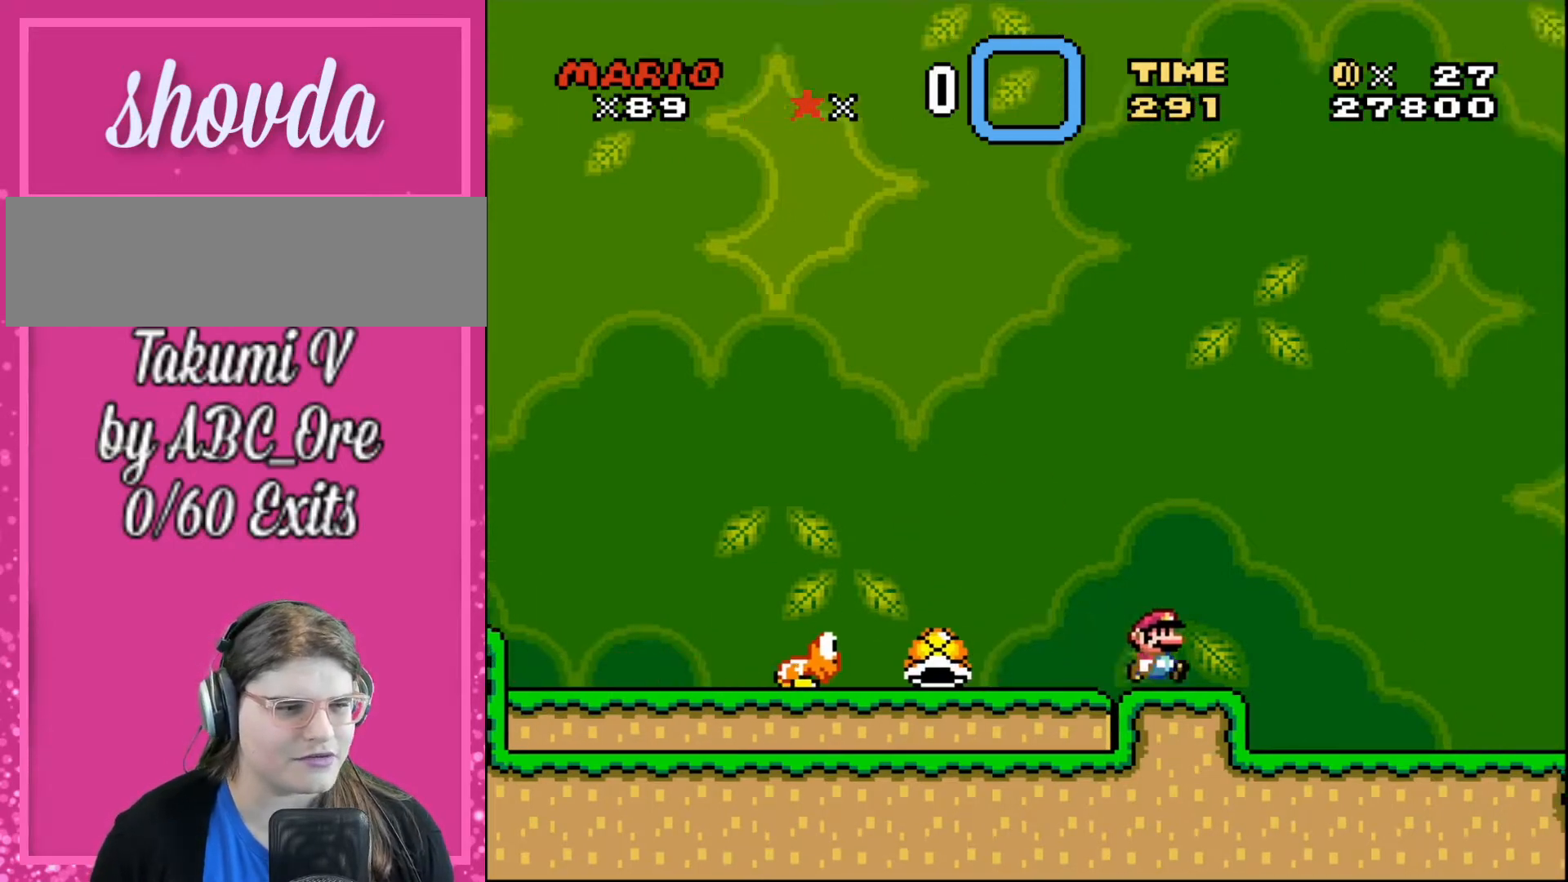
{"buttons": [], "events": [[200, "DPAD_RIGHT", "up"], [233, "DPAD_LEFT", "down"], [434, "DPAD_LEFT", "up"]]}
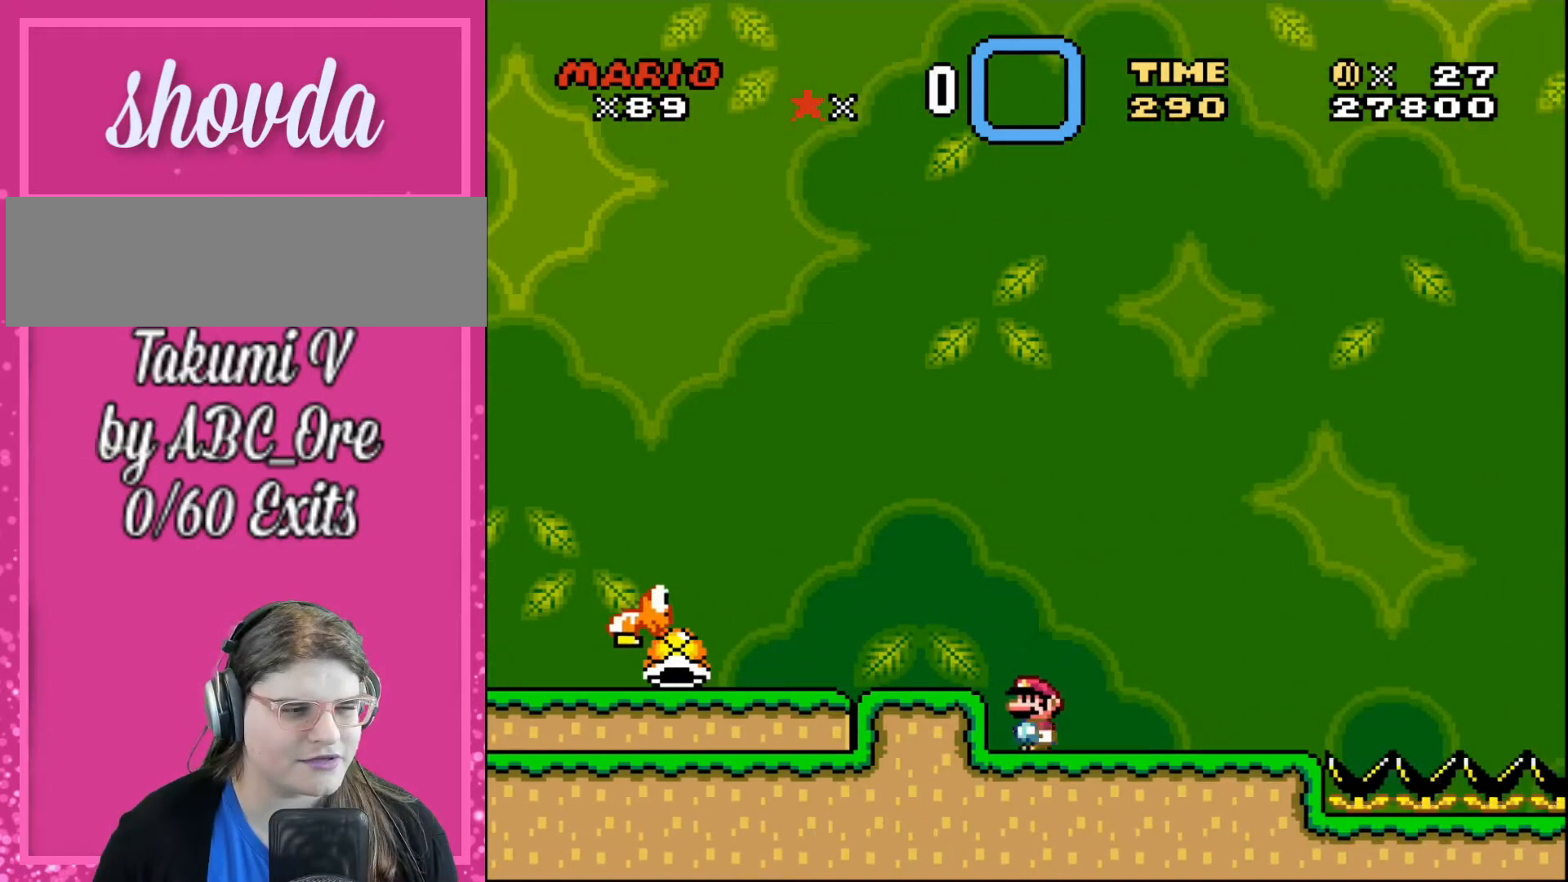
{"buttons": ["DPAD_LEFT"], "events": [[67, "DPAD_RIGHT", "down"], [334, "DPAD_RIGHT", "up"], [434, "DPAD_LEFT", "down"]]}
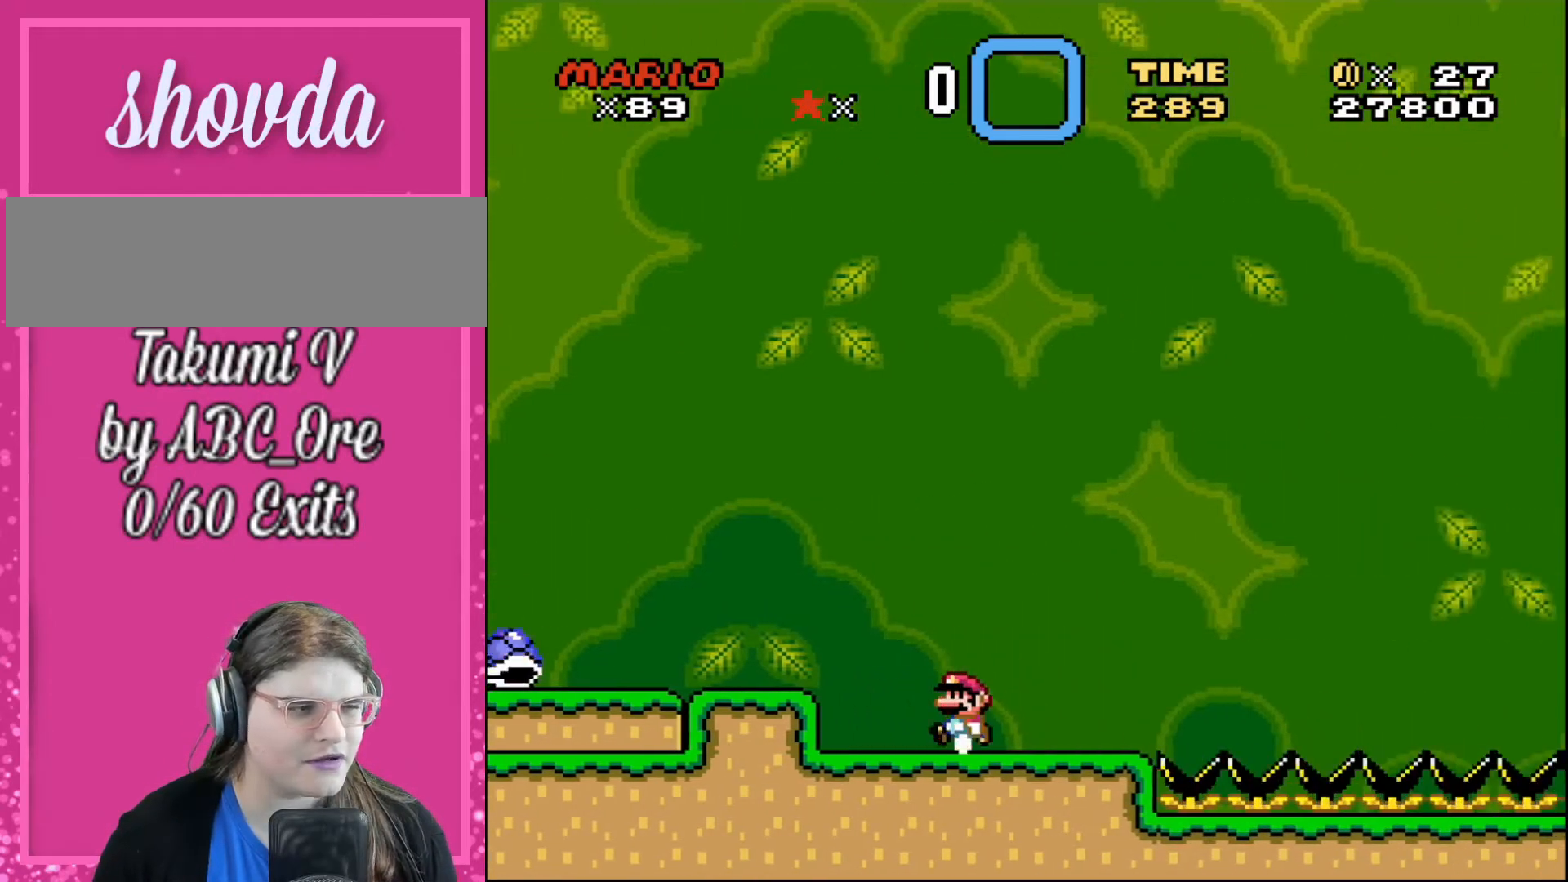
{"buttons": ["DPAD_RIGHT"], "events": [[33, "DPAD_LEFT", "up"], [334, "DPAD_RIGHT", "down"]]}
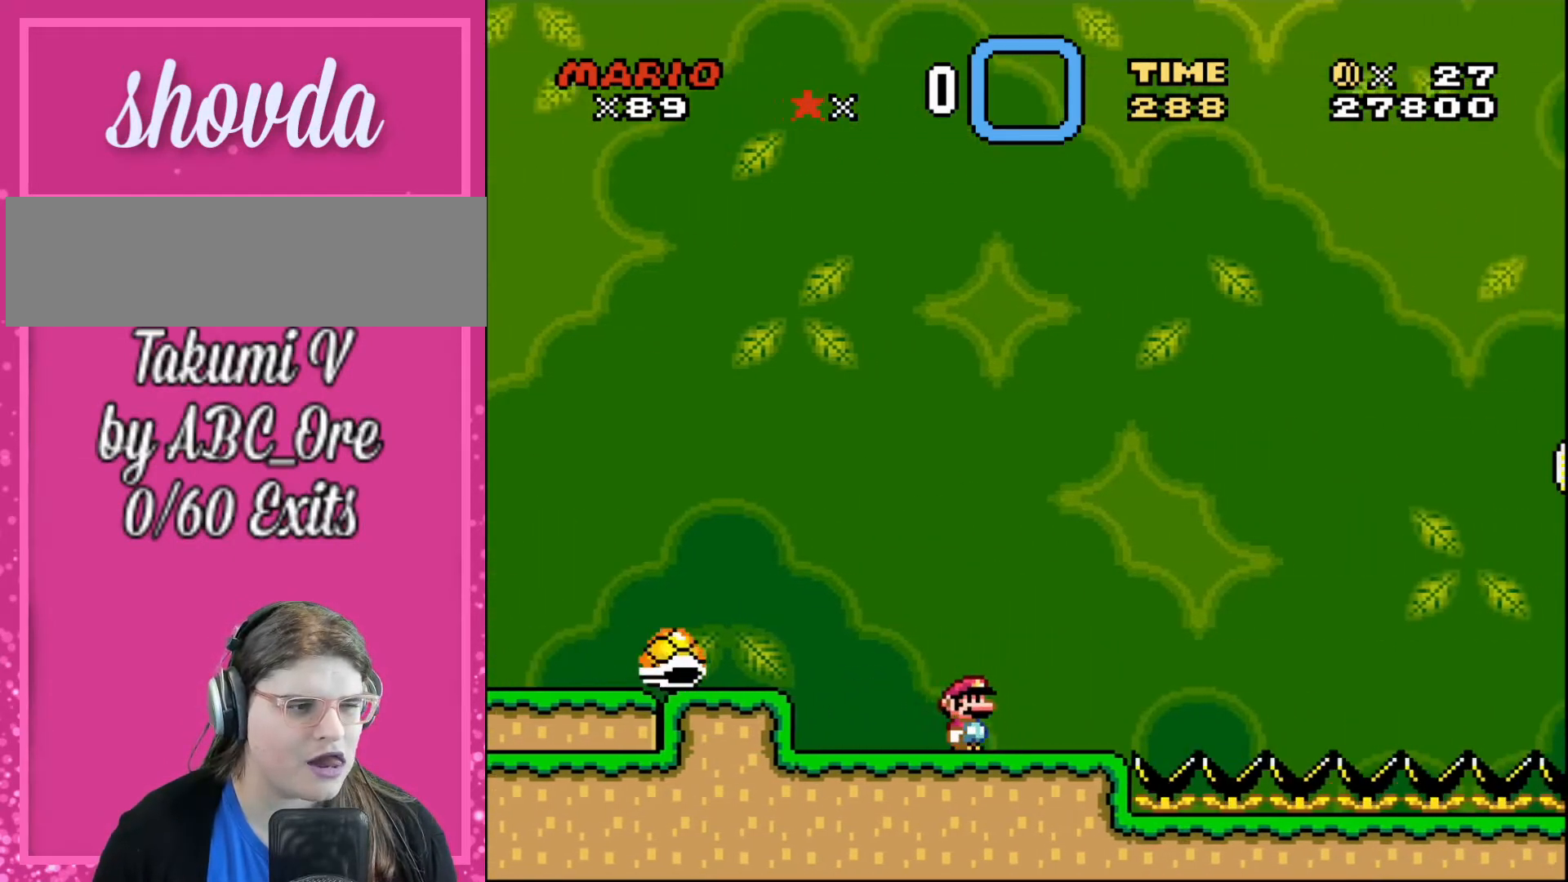
{"buttons": [], "events": [[167, "DPAD_RIGHT", "up"]]}
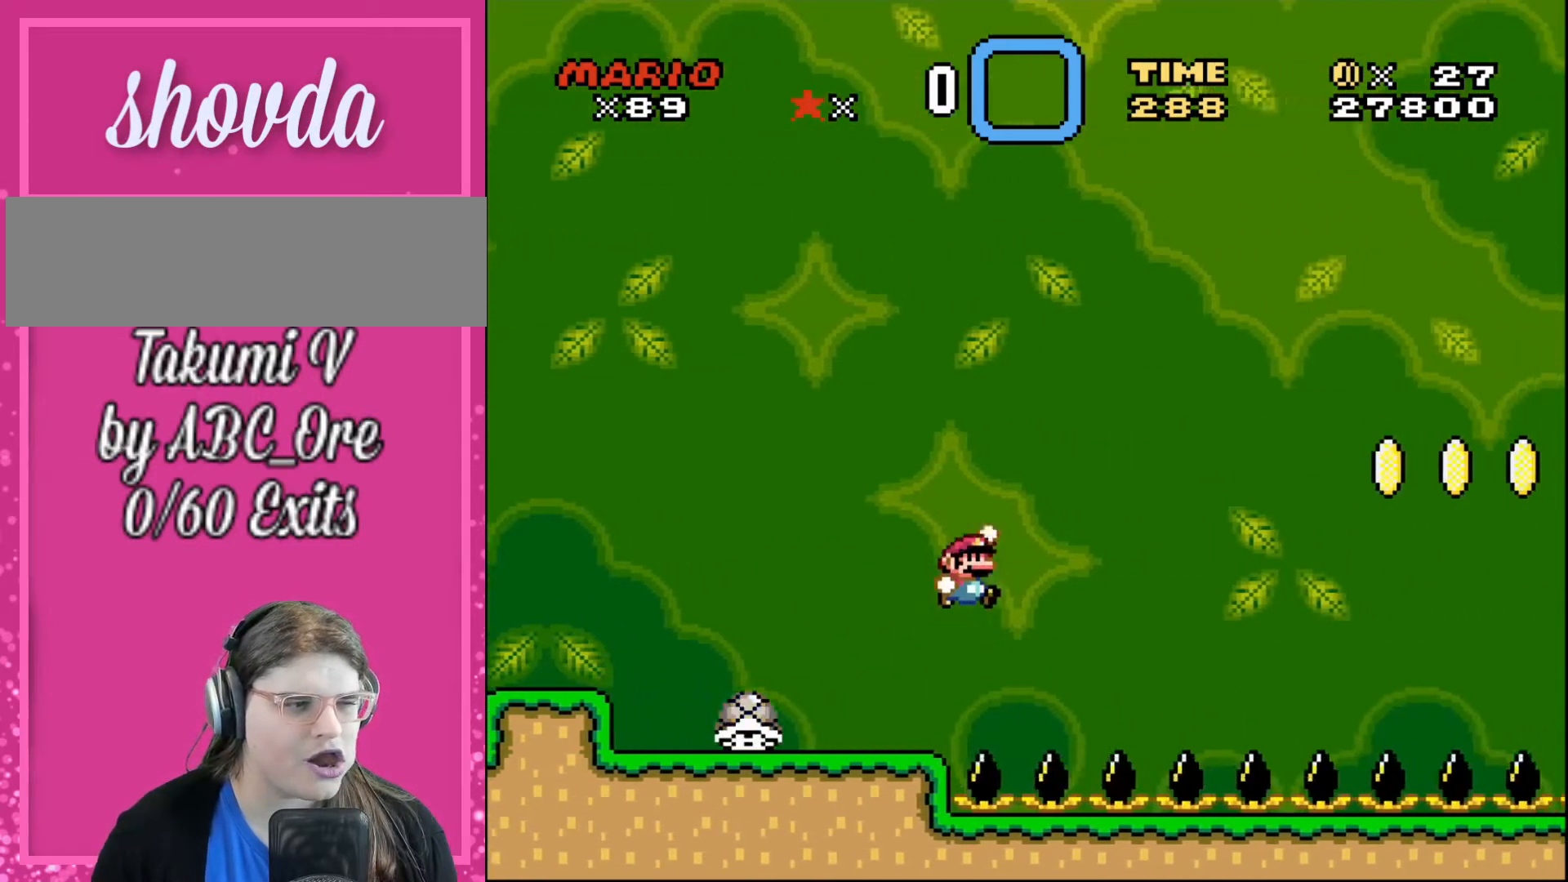
{"buttons": ["DPAD_LEFT"], "events": [[434, "DPAD_LEFT", "down"]]}
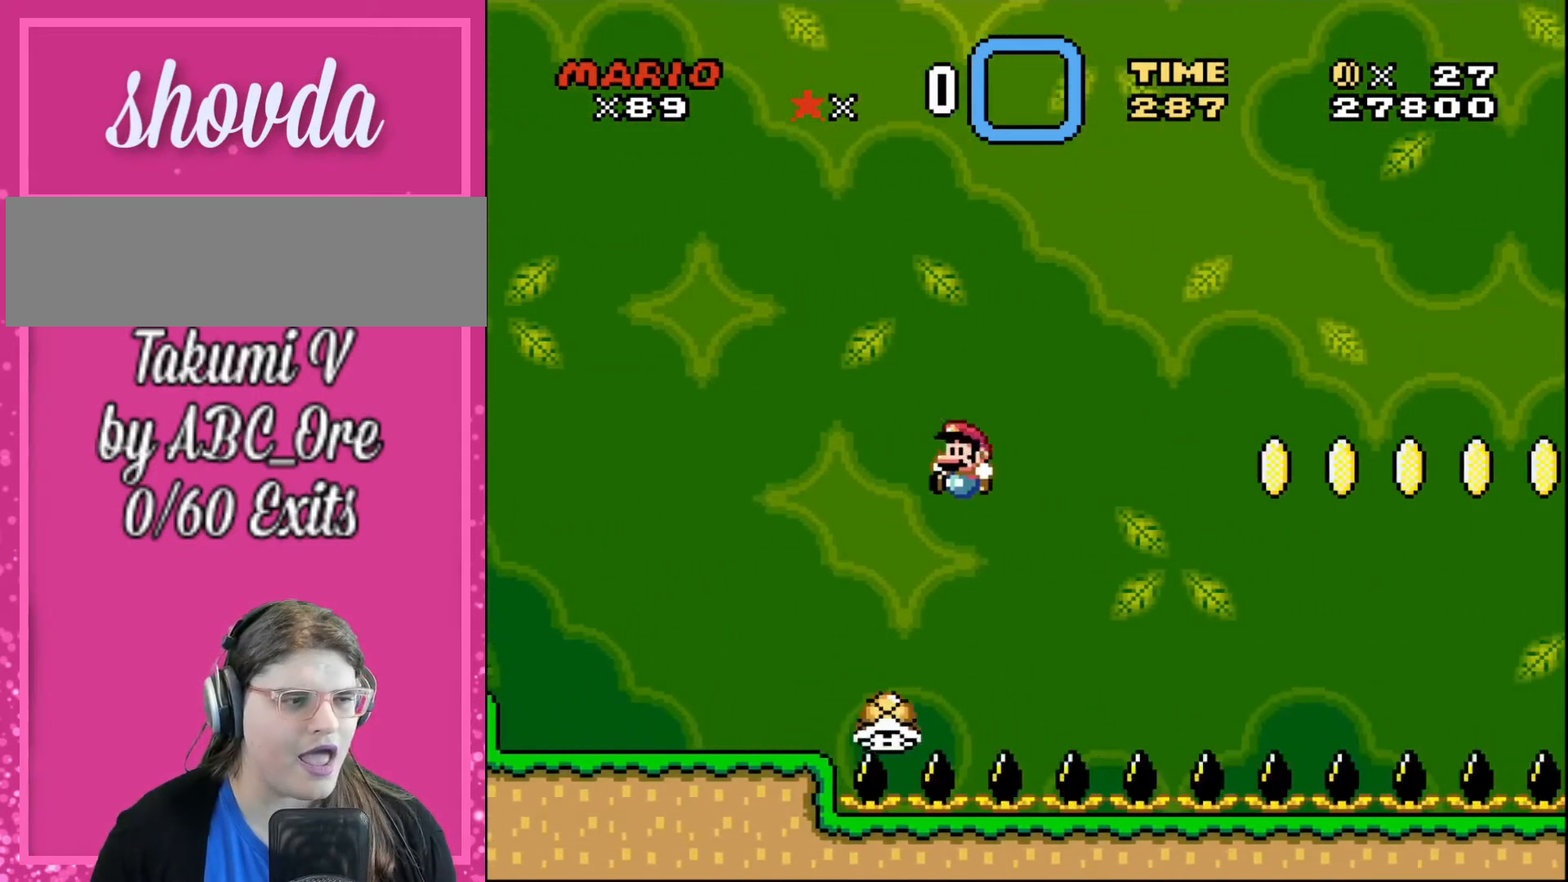
{"buttons": ["DPAD_RIGHT"], "events": [[67, "DPAD_LEFT", "up"], [67, "DPAD_RIGHT", "down"], [201, "DPAD_RIGHT", "up"], [267, "DPAD_RIGHT", "down"]]}
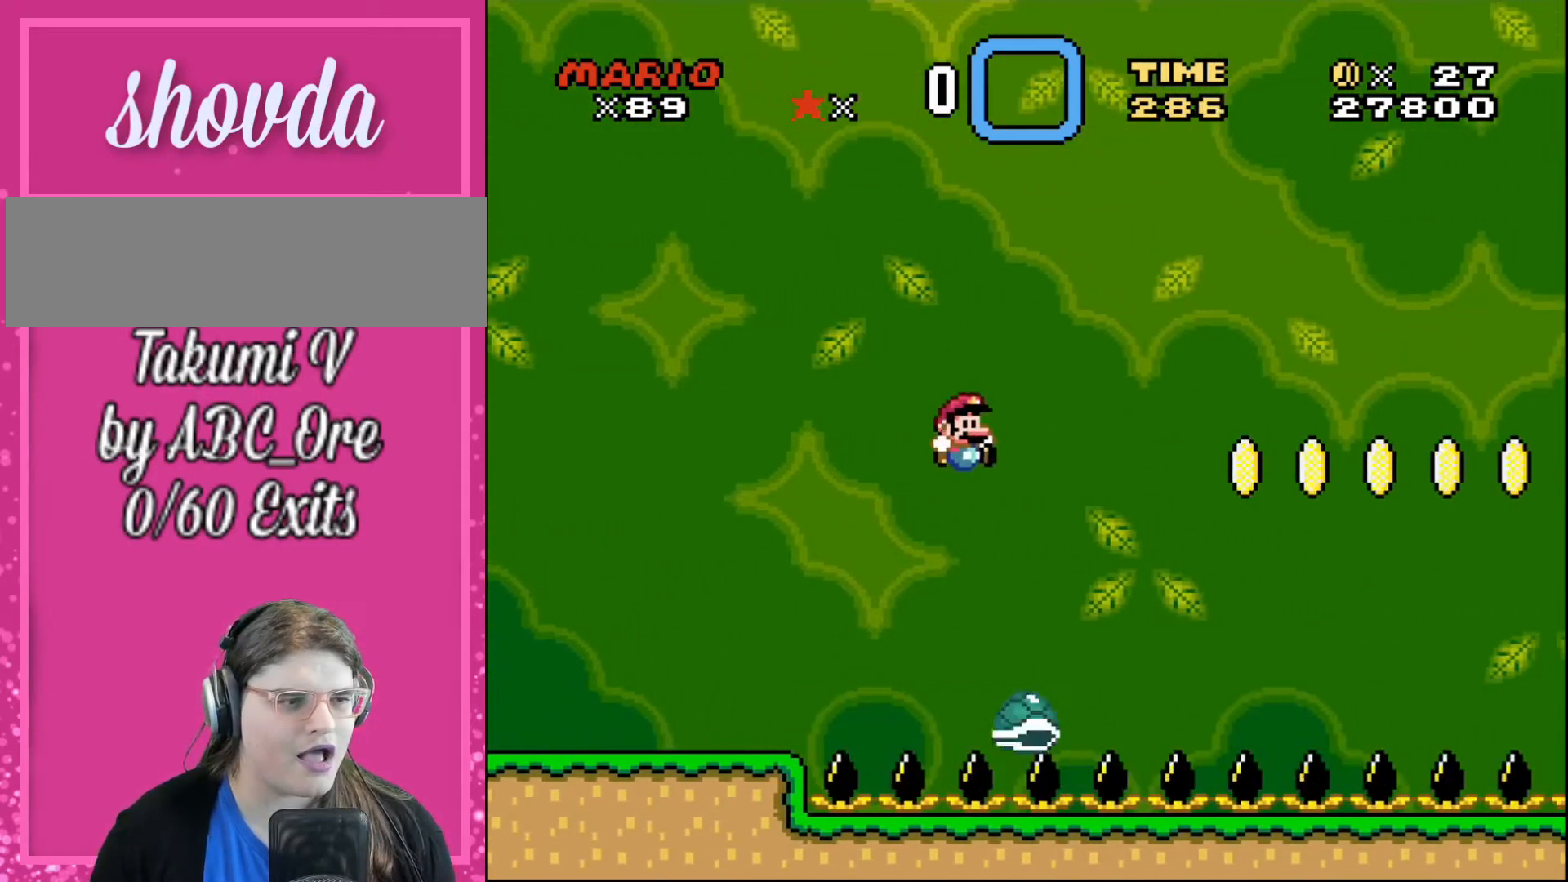
{"buttons": ["DPAD_LEFT"], "events": [[334, "DPAD_RIGHT", "up"], [334, "DPAD_UP", "down"], [367, "DPAD_LEFT", "down"], [367, "DPAD_UP", "up"]]}
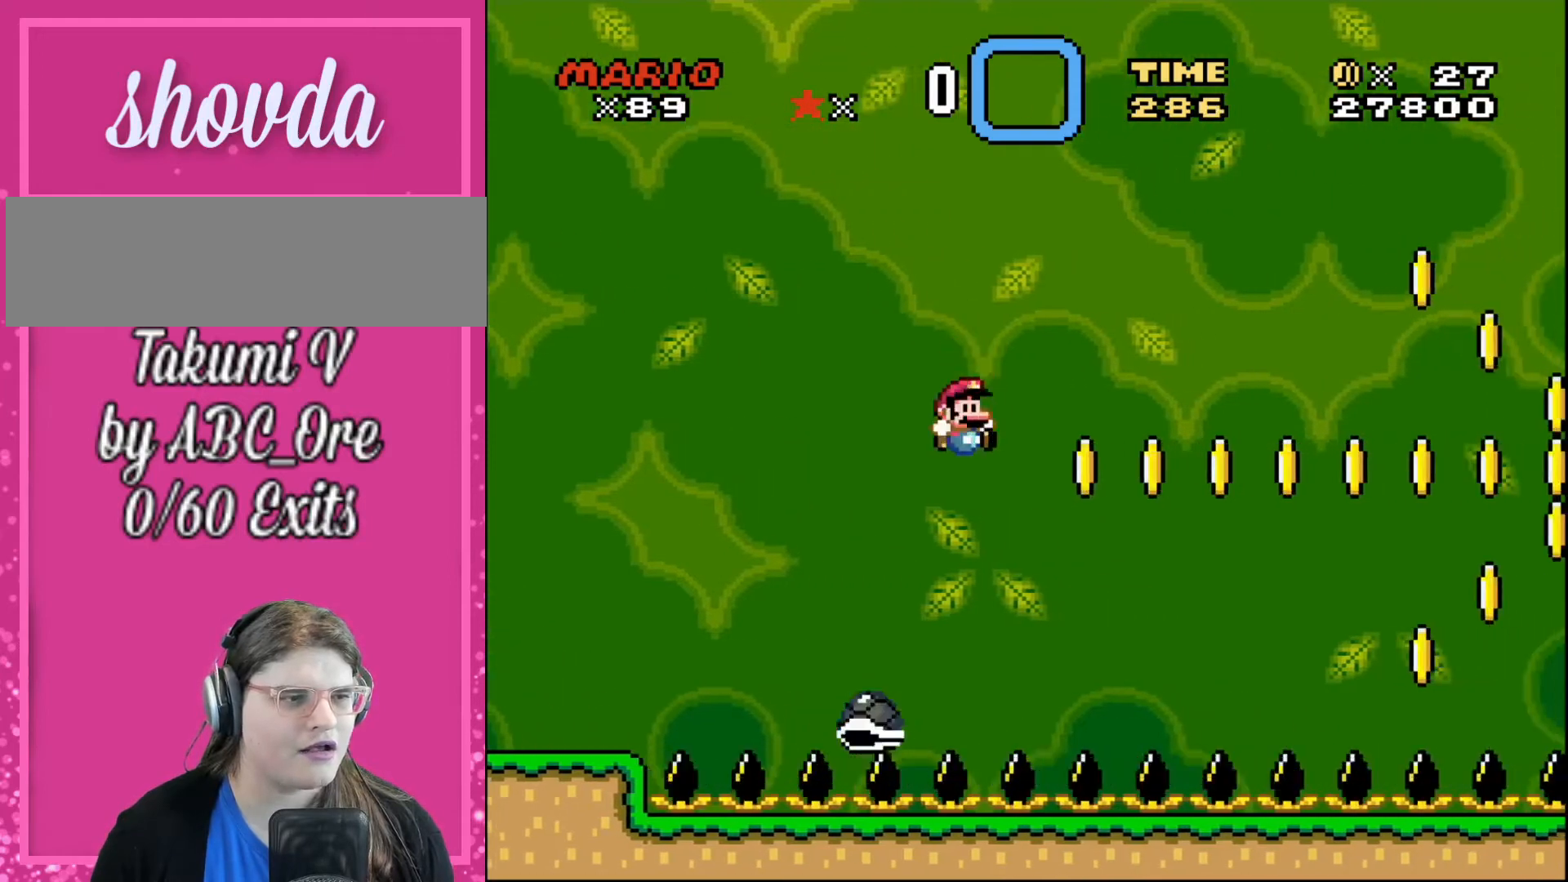
{"buttons": ["DPAD_RIGHT"], "events": [[34, "DPAD_LEFT", "up"], [34, "DPAD_RIGHT", "down"], [334, "DPAD_UP", "down"], [367, "DPAD_UP", "up"]]}
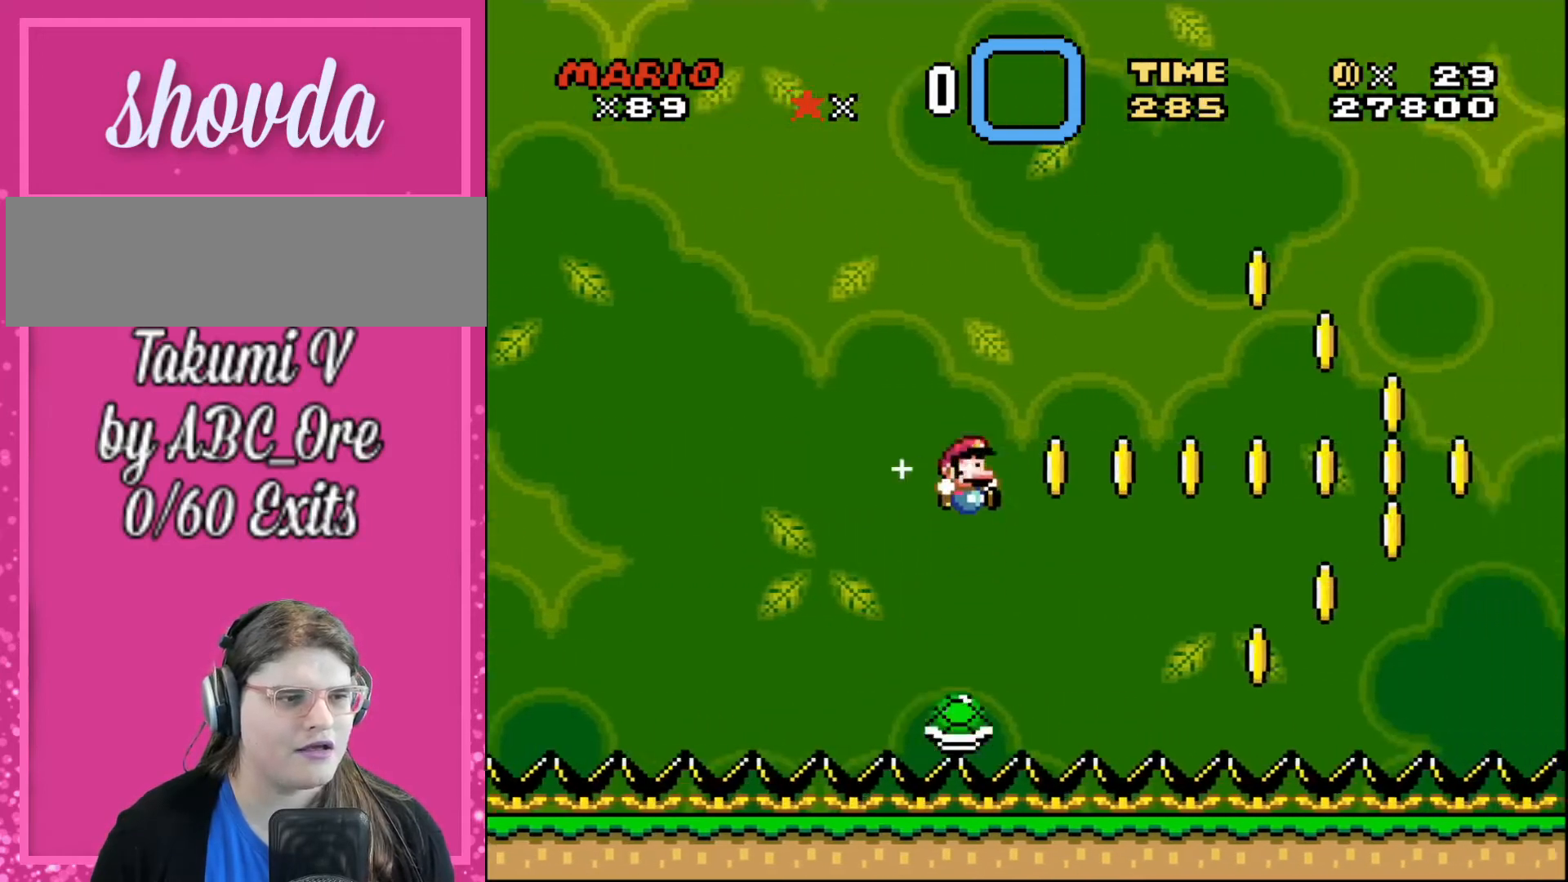
{"buttons": ["DPAD_RIGHT"], "events": []}
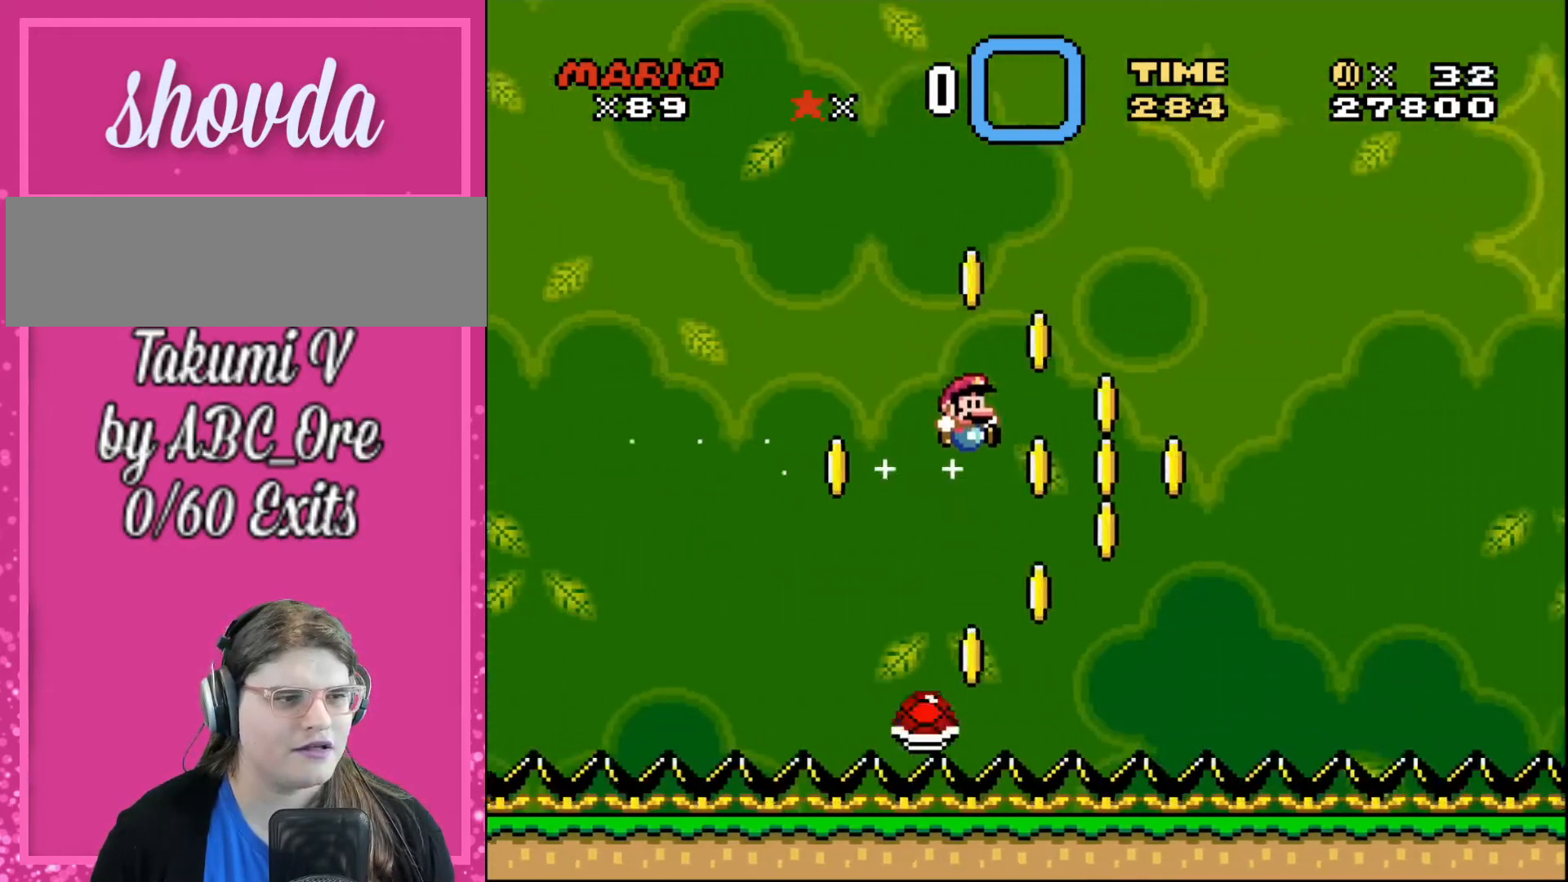
{"buttons": ["DPAD_RIGHT"], "events": [[101, "DPAD_UP", "down"], [134, "DPAD_RIGHT", "up"], [134, "DPAD_UP", "up"], [167, "DPAD_LEFT", "down"], [234, "DPAD_LEFT", "up"], [234, "DPAD_RIGHT", "down"]]}
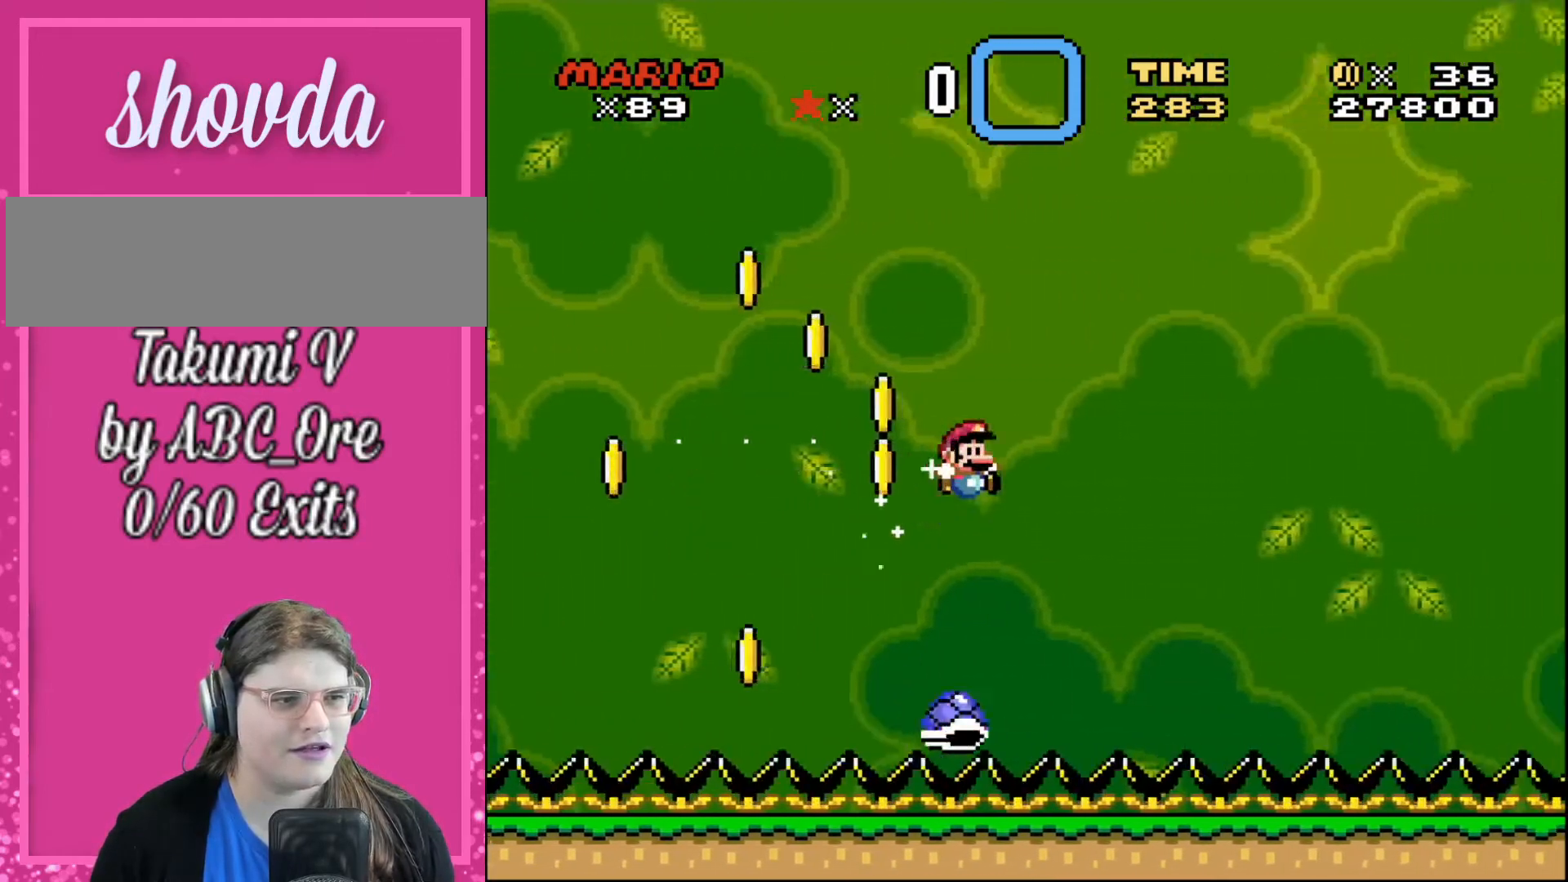
{"buttons": ["DPAD_RIGHT"], "events": []}
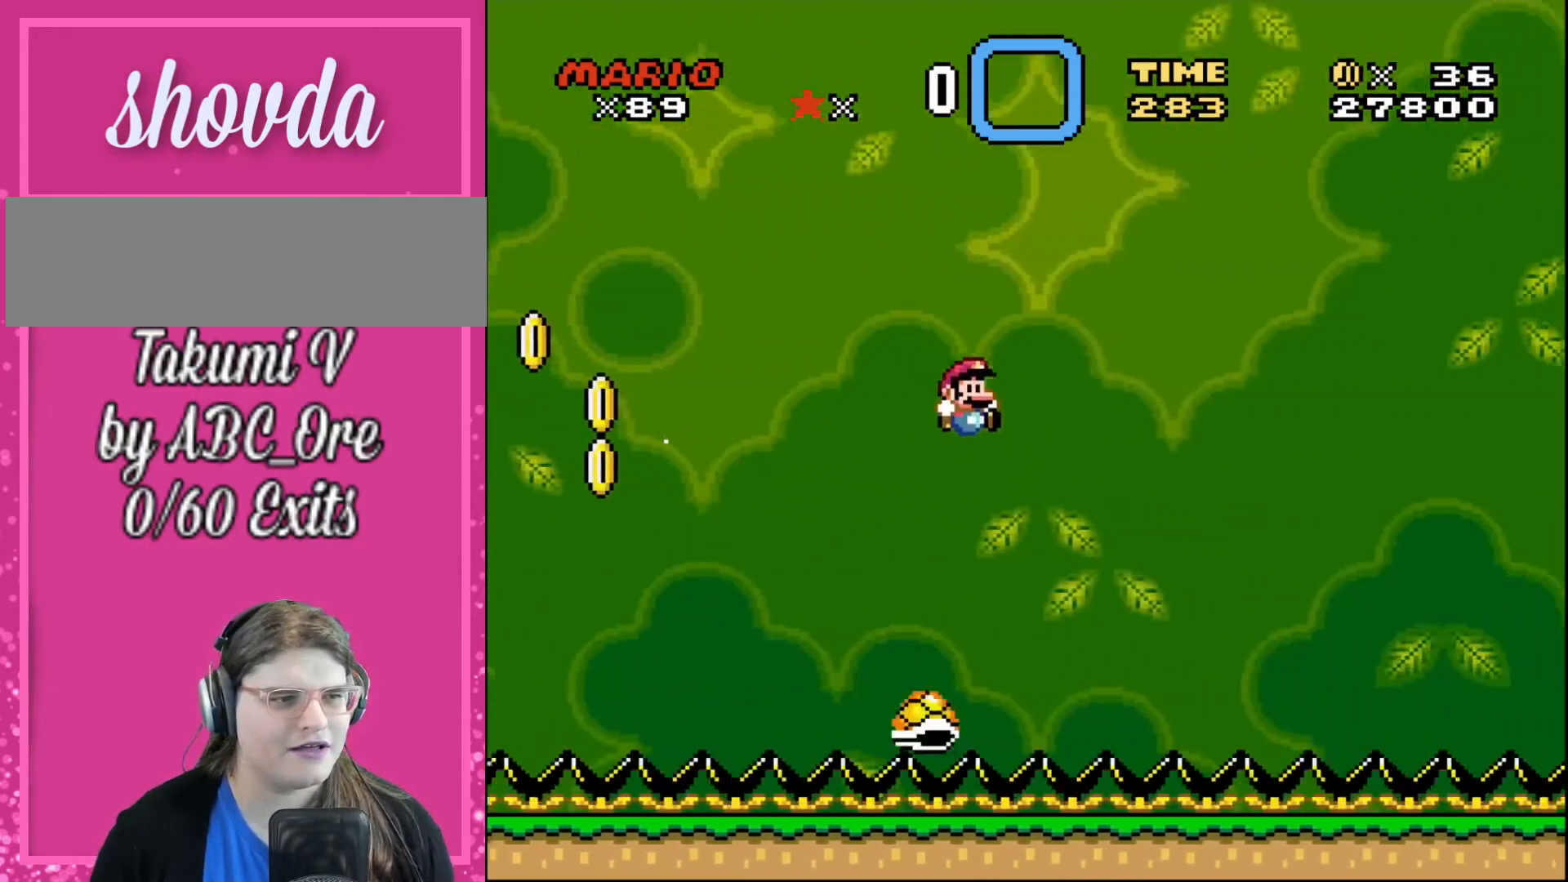
{"buttons": ["DPAD_RIGHT"], "events": [[101, "DPAD_LEFT", "down"], [101, "DPAD_RIGHT", "up"], [201, "DPAD_LEFT", "up"], [201, "DPAD_RIGHT", "down"]]}
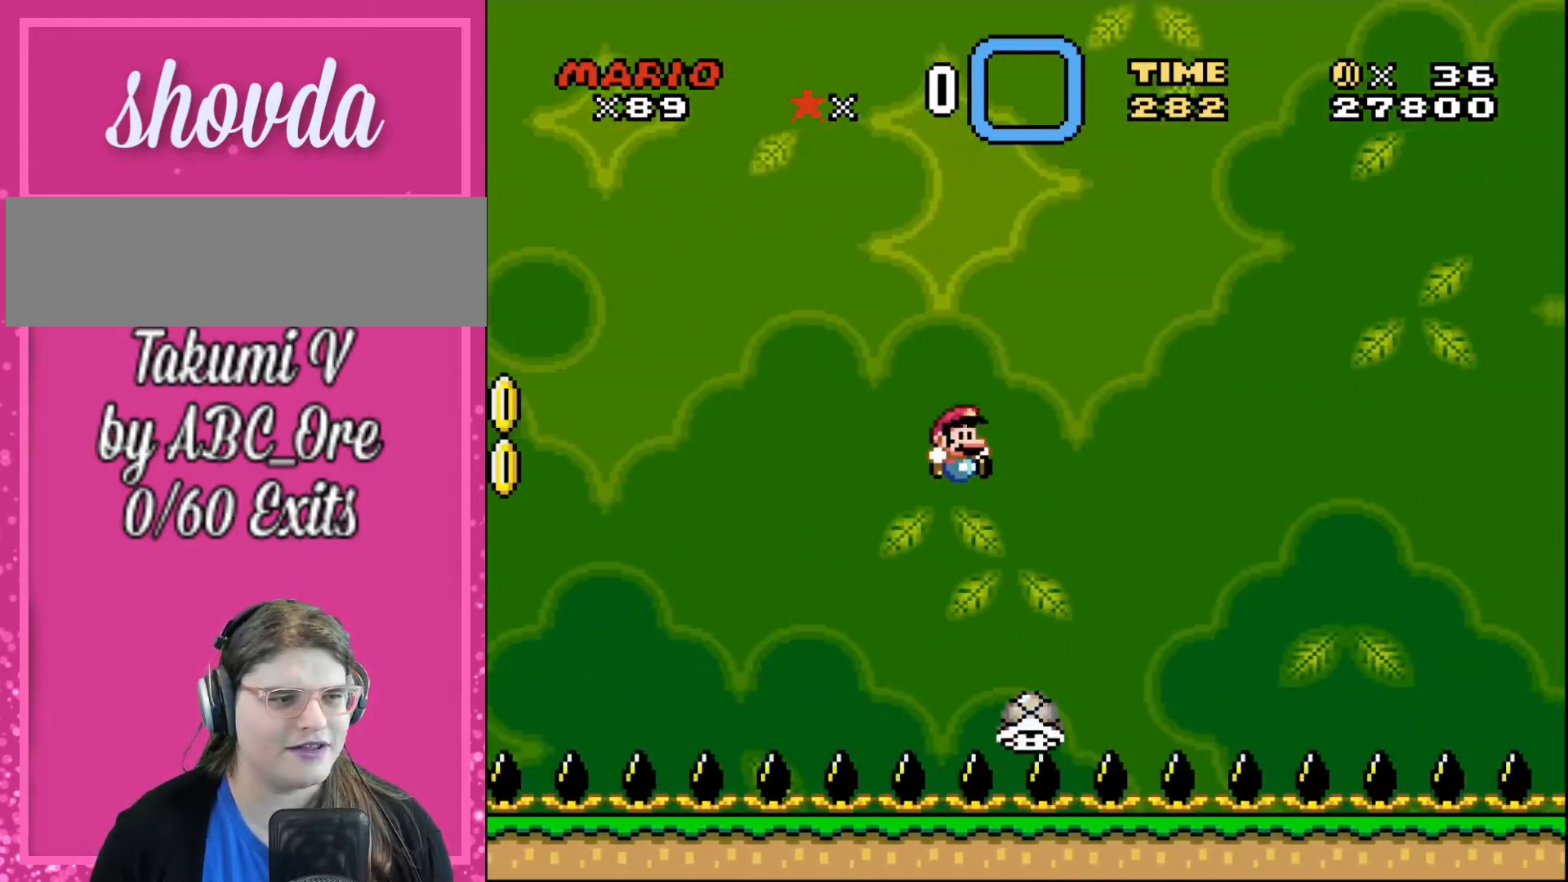
{"buttons": ["DPAD_LEFT"], "events": [[467, "DPAD_DOWN", "down"], [467, "DPAD_LEFT", "down"], [467, "DPAD_RIGHT", "up"], [500, "DPAD_DOWN", "up"]]}
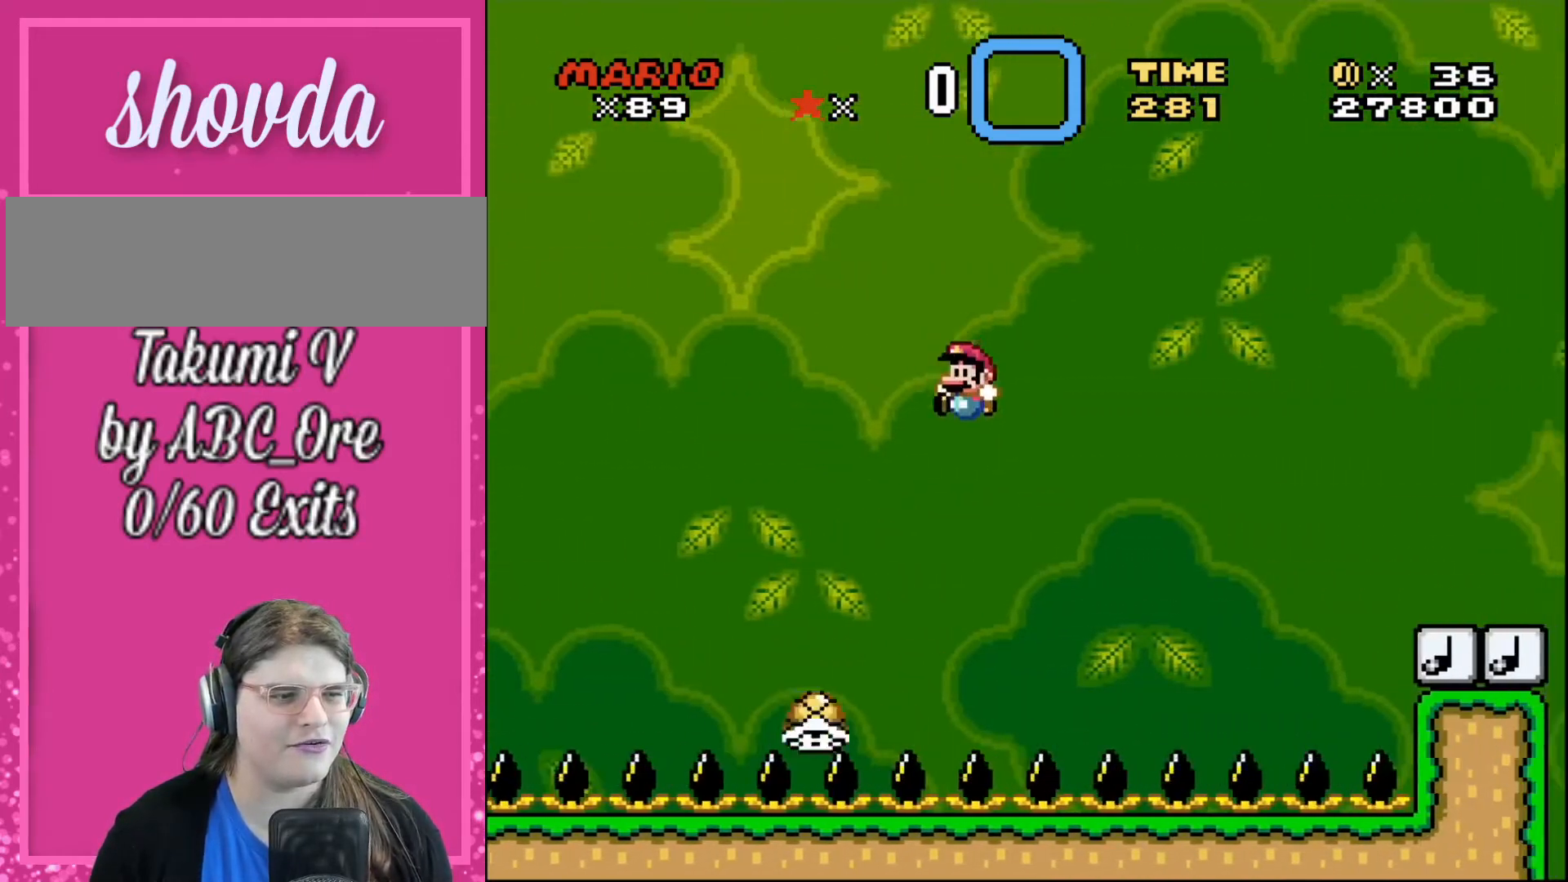
{"buttons": ["DPAD_RIGHT"], "events": [[167, "DPAD_LEFT", "up"], [167, "DPAD_RIGHT", "down"]]}
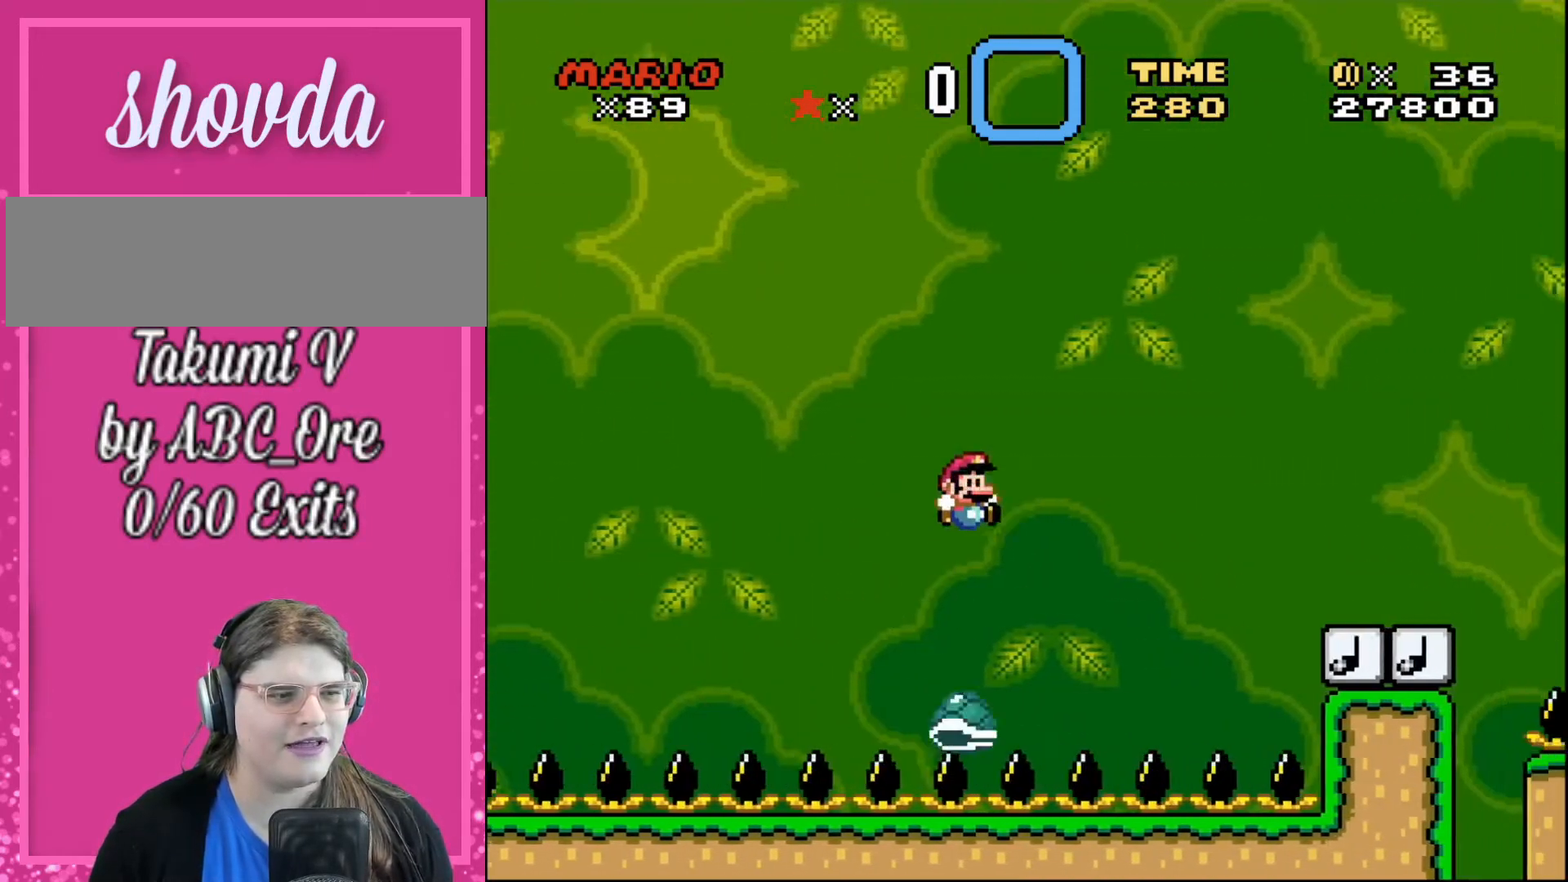
{"buttons": ["DPAD_RIGHT"], "events": []}
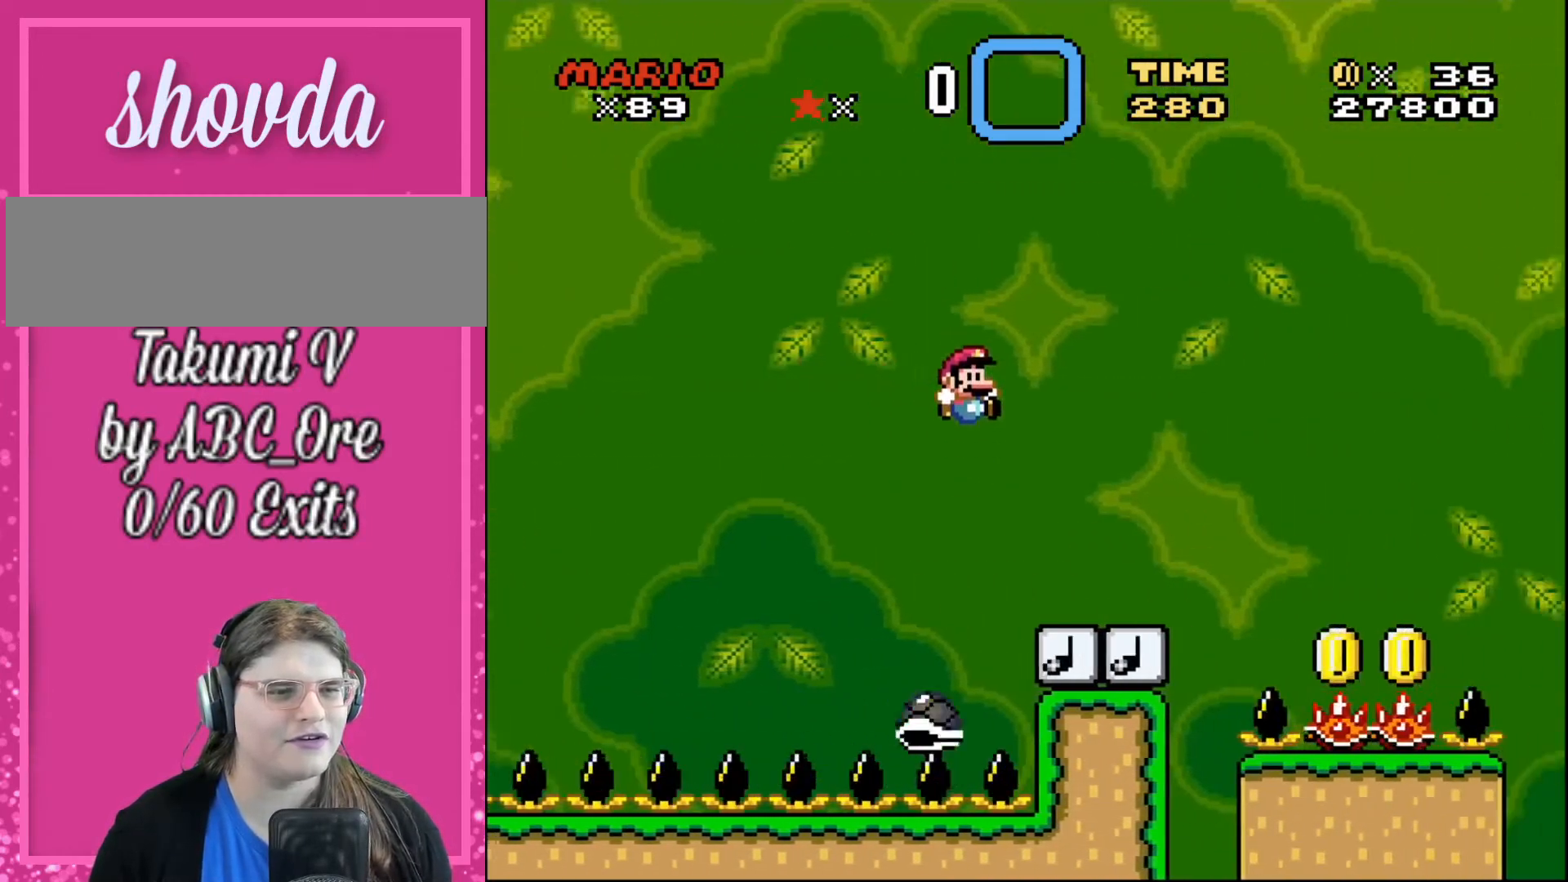
{"buttons": [], "events": [[167, "DPAD_UP", "down"], [201, "DPAD_LEFT", "down"], [201, "DPAD_RIGHT", "up"], [201, "DPAD_UP", "up"], [401, "DPAD_LEFT", "up"]]}
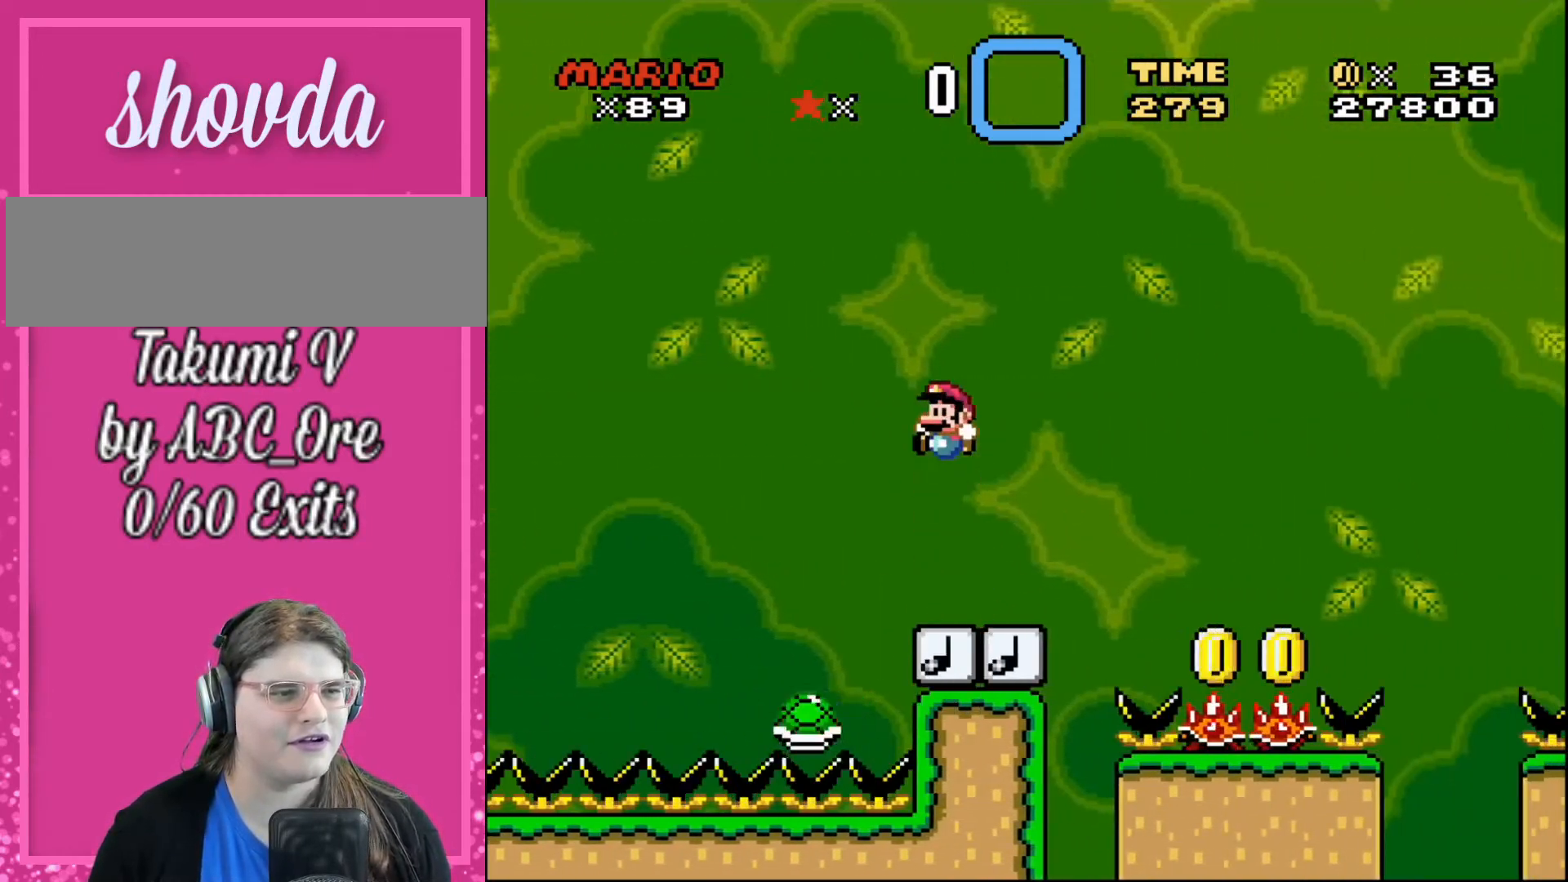
{"buttons": [], "events": [[100, "DPAD_RIGHT", "down"], [234, "DPAD_RIGHT", "up"]]}
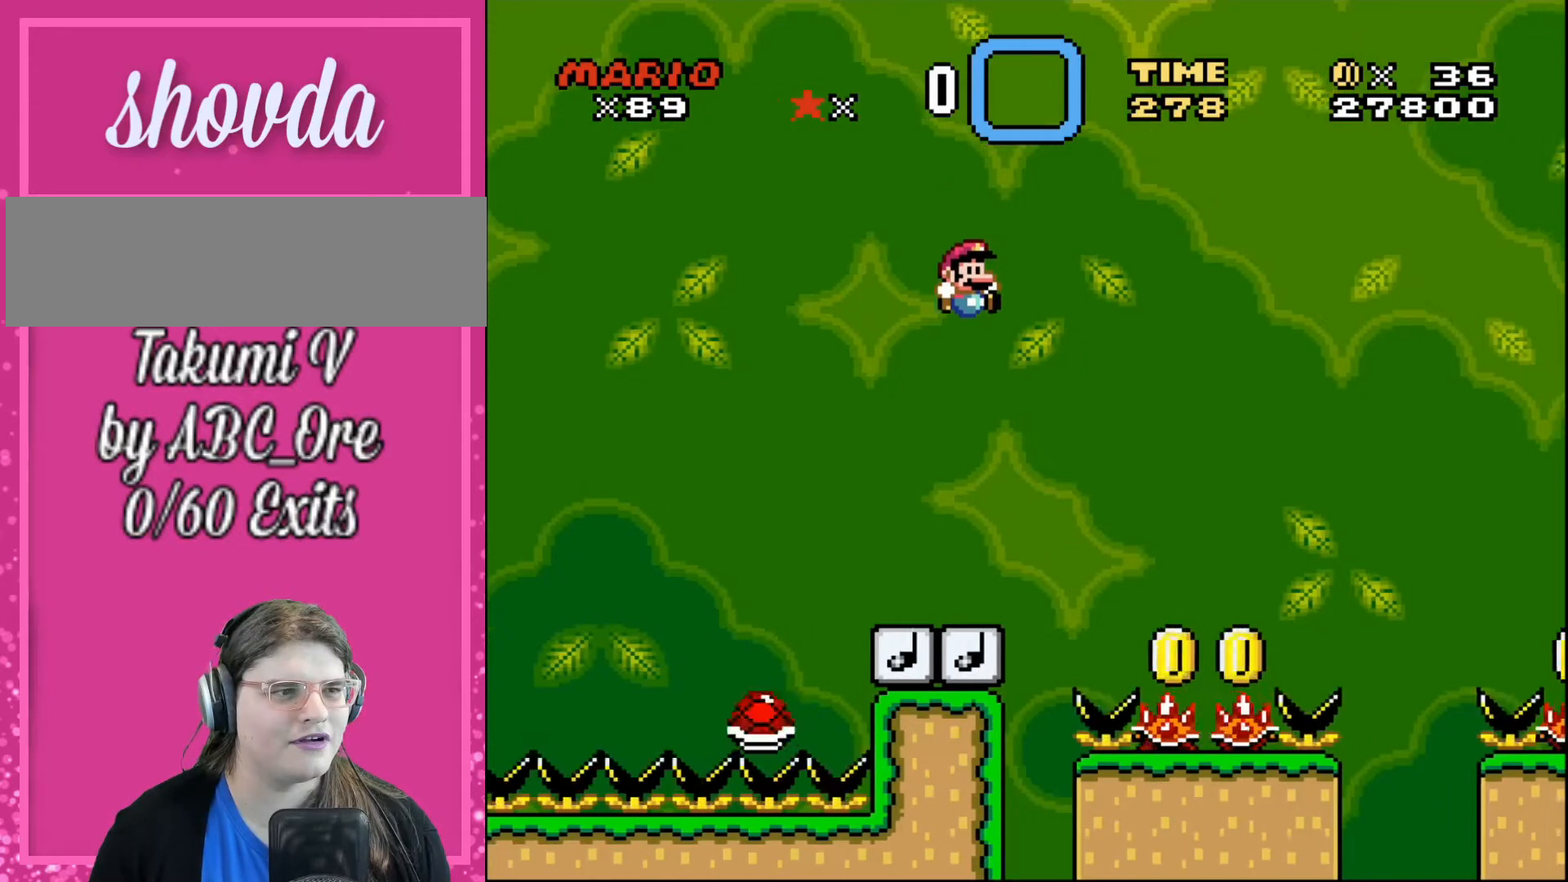
{"buttons": [], "events": [[67, "DPAD_LEFT", "down"], [67, "DPAD_UP", "down"], [167, "DPAD_LEFT", "up"], [167, "DPAD_UP", "up"]]}
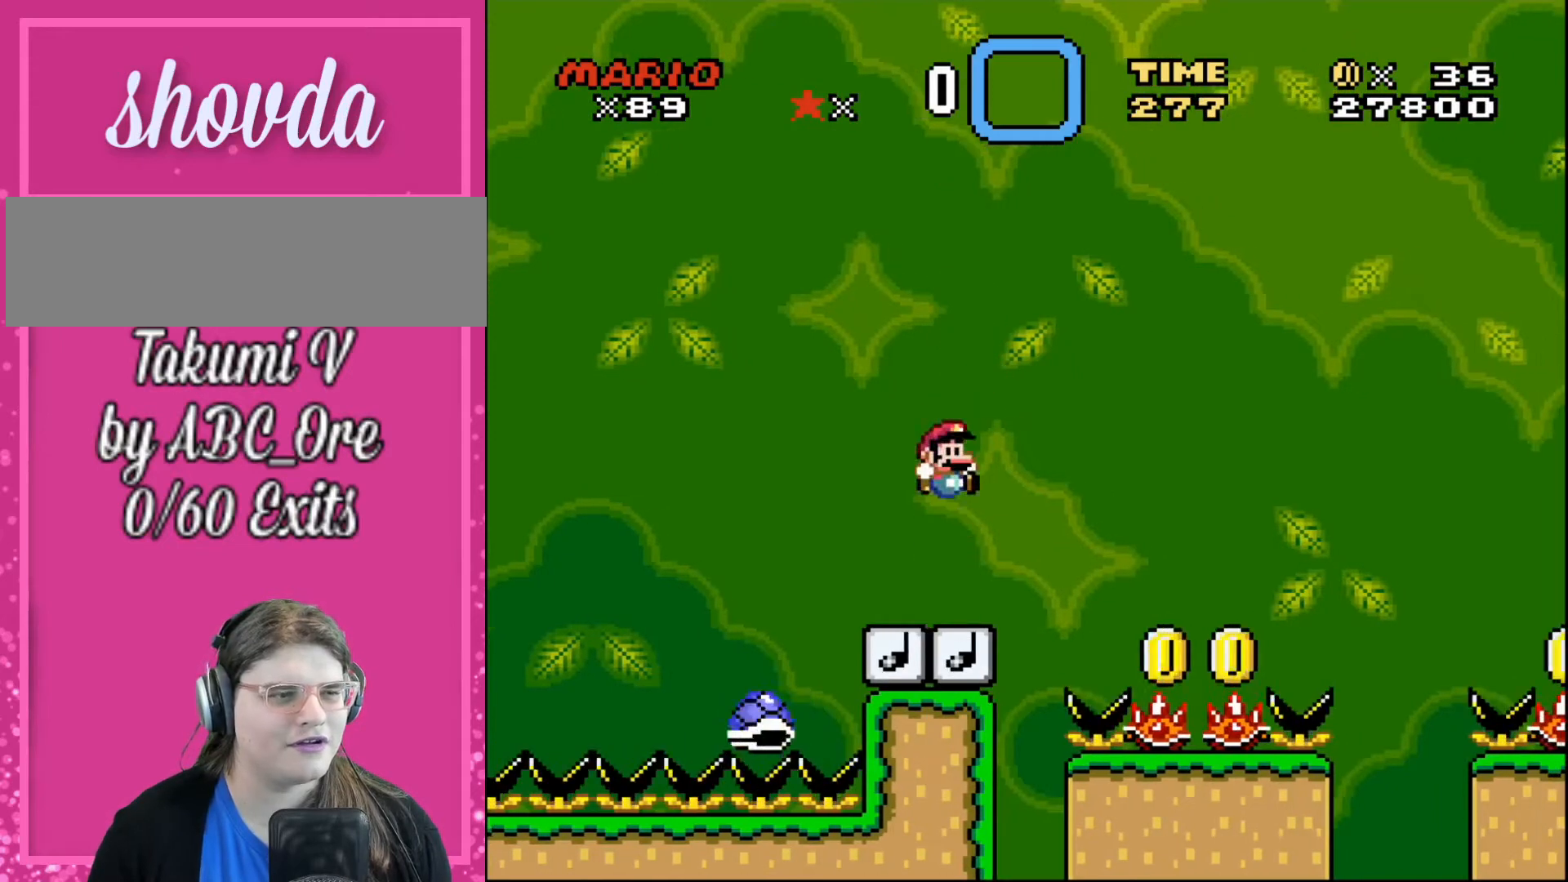
{"buttons": [], "events": [[400, "DPAD_RIGHT", "down"], [467, "DPAD_RIGHT", "up"]]}